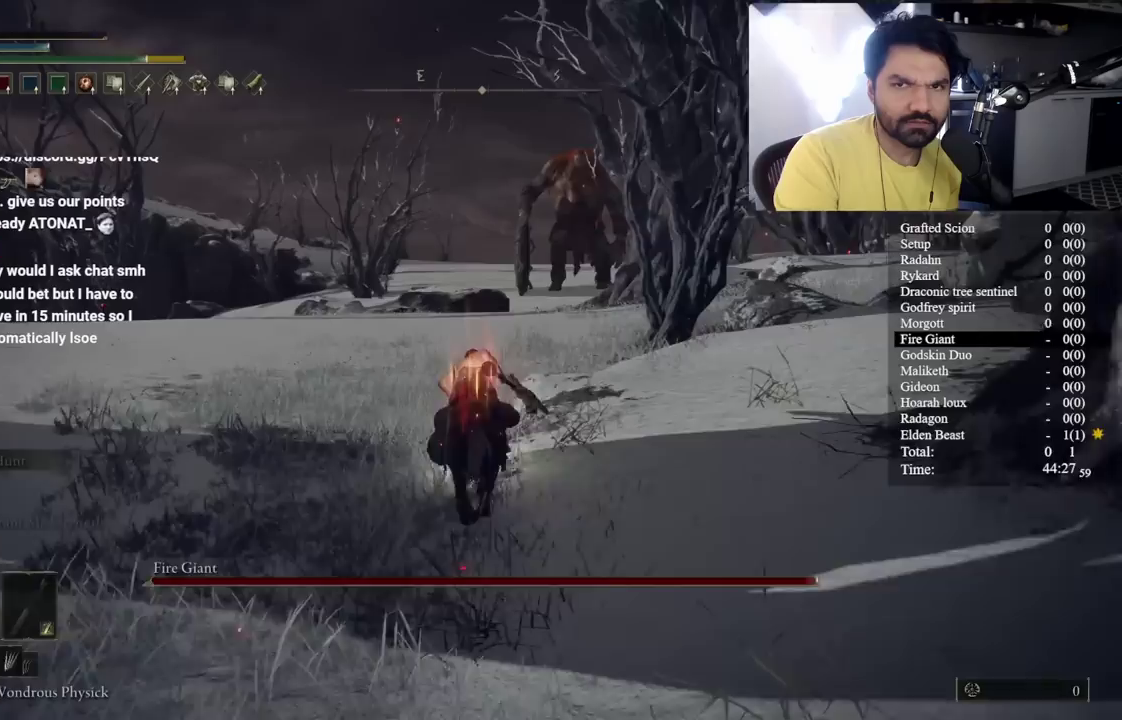
Gameplay with a controller (Xbox layout); each line is a JSON object with the inputs held at the frame after it. "events" lists button and stick changes between this image and that frame as [ms after this image, input, new state], when the widget could be followed in between. Not read: L1 R1.
{"buttons": ["B"], "left_stick": "up-left", "right_stick": "center", "events": [[333, "right_stick", "right"], [417, "right_stick", "center"]]}
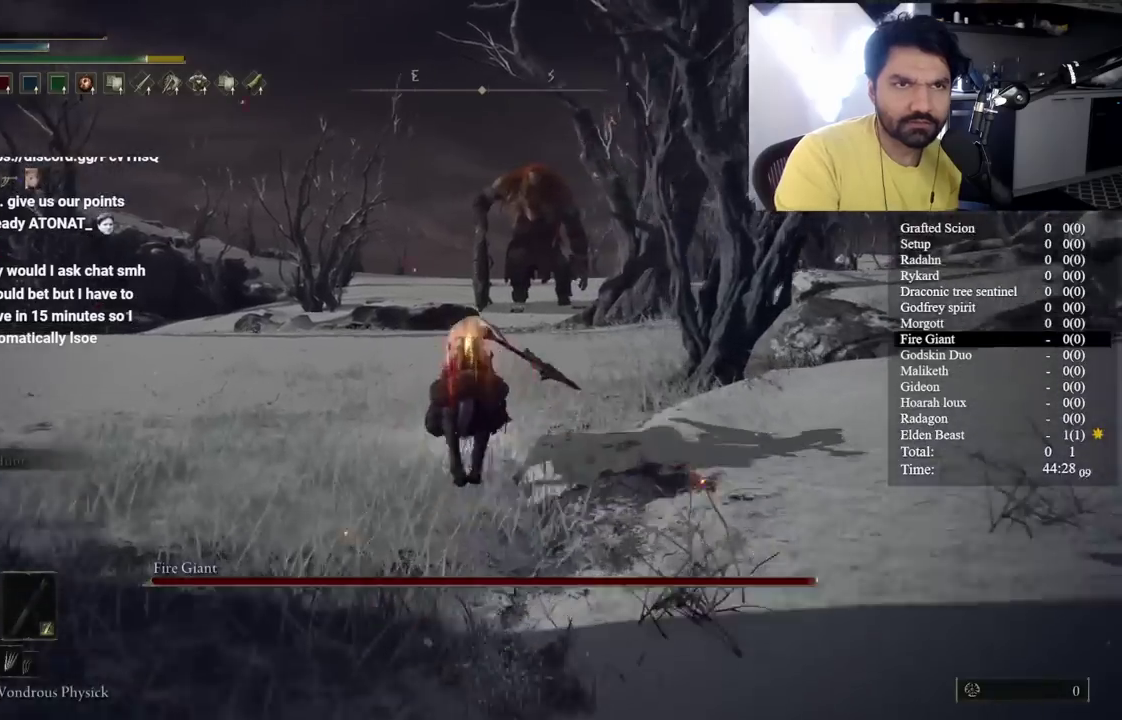
{"buttons": [], "left_stick": "up-left", "right_stick": "center", "events": [[267, "right_stick", "right"], [400, "right_stick", "center"], [500, "B", "up"]]}
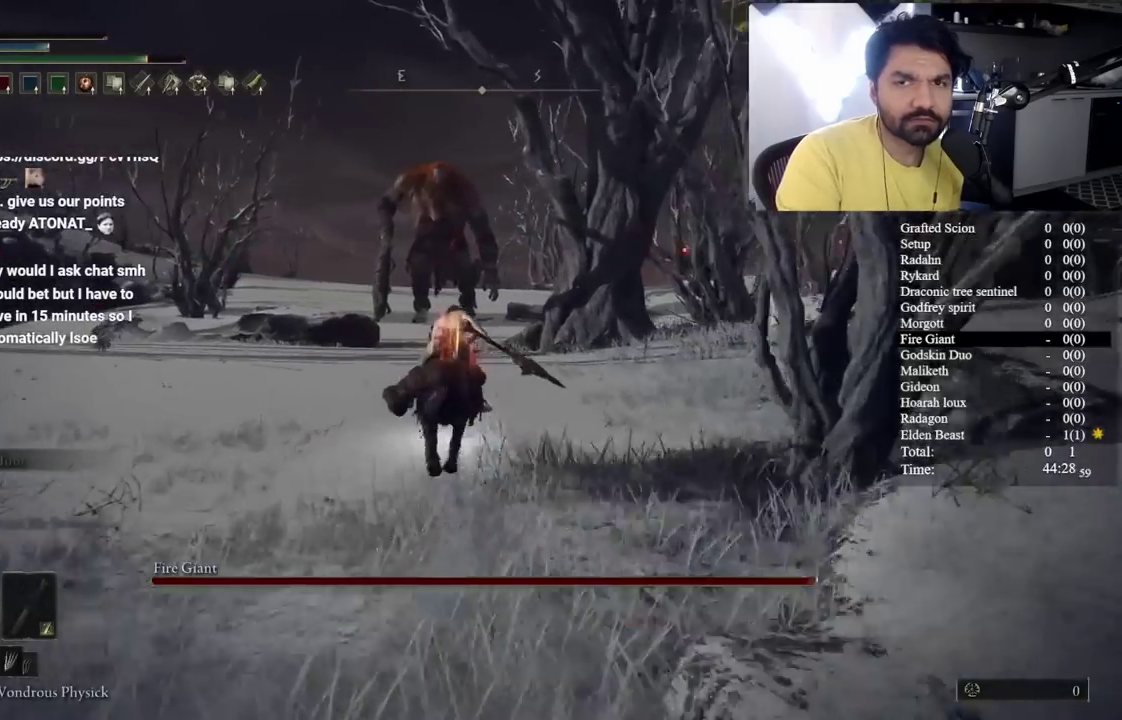
{"buttons": ["B"], "left_stick": "up-left", "right_stick": "center", "events": [[233, "B", "down"]]}
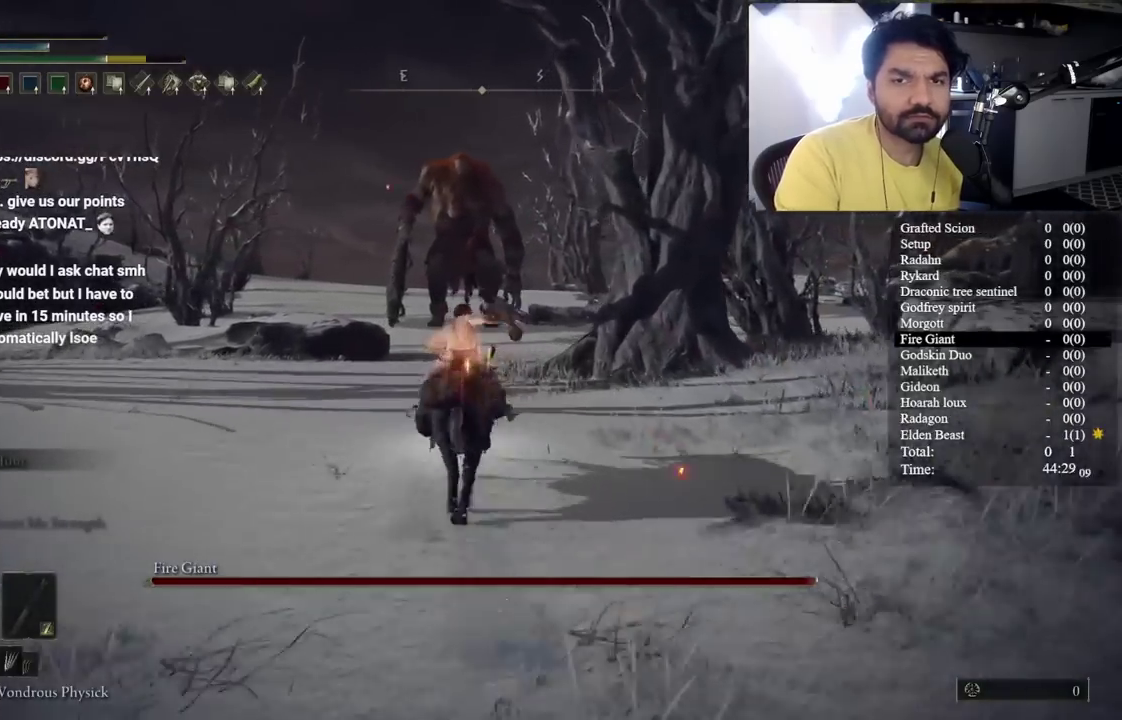
{"buttons": ["B"], "left_stick": "up-left", "right_stick": "center", "events": [[67, "right_stick", "down"], [150, "right_stick", "center"]]}
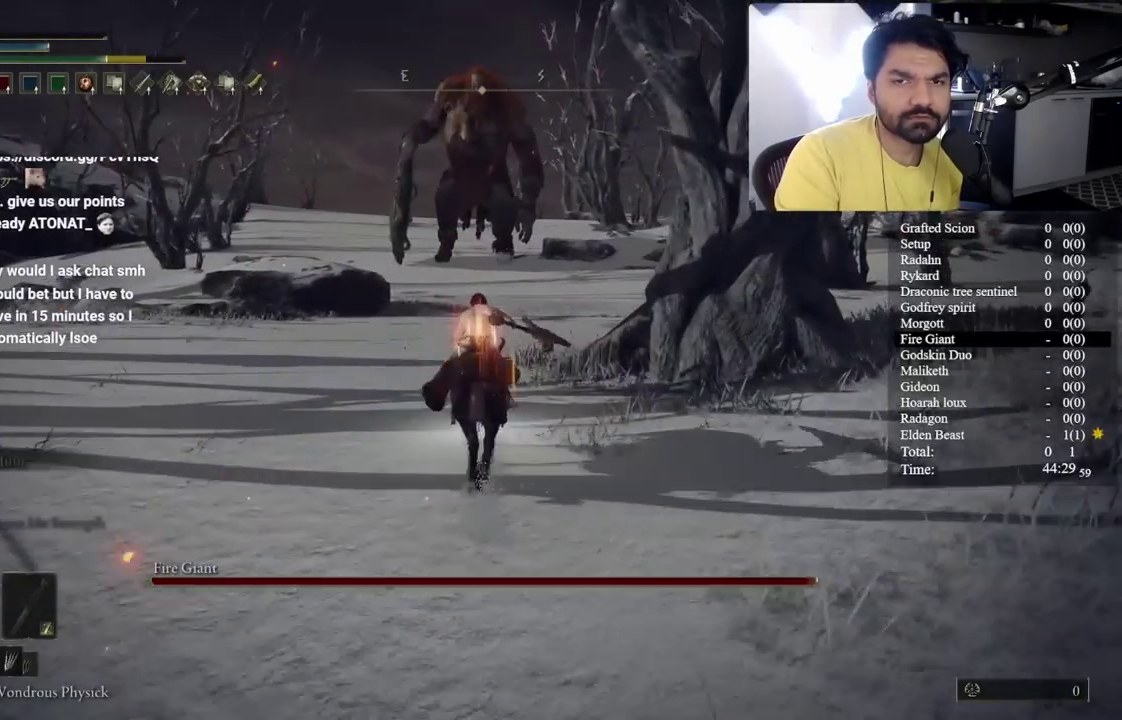
{"buttons": ["B"], "left_stick": "up-left", "right_stick": "center", "events": []}
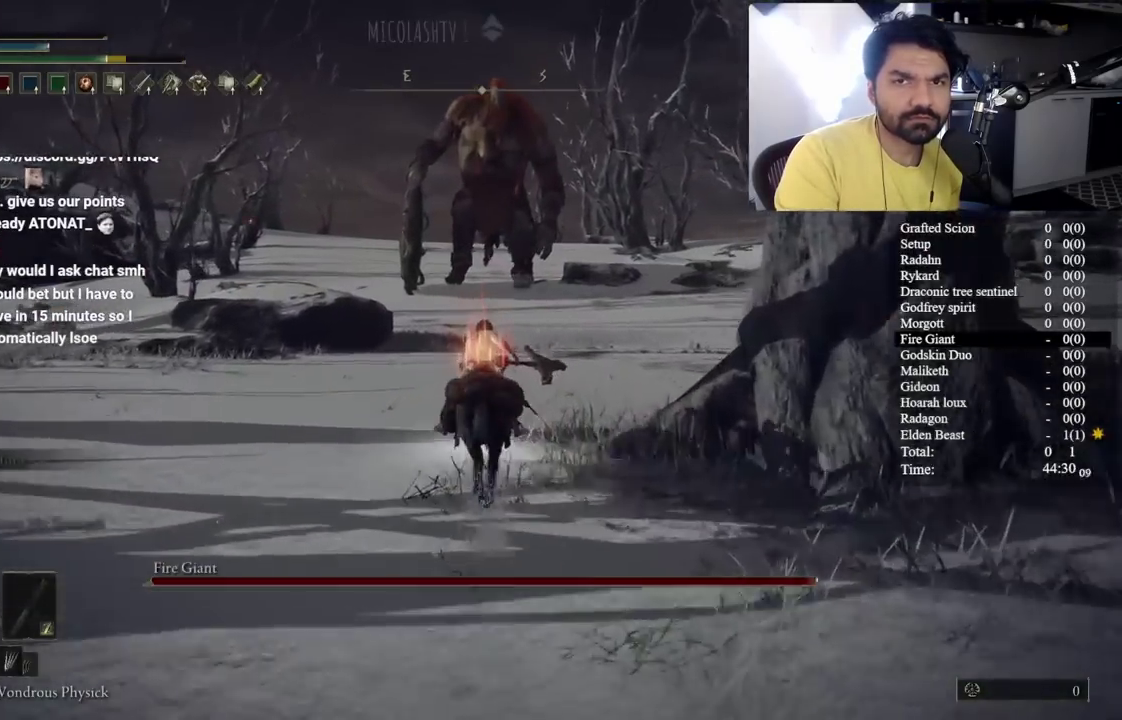
{"buttons": ["B"], "left_stick": "up-left", "right_stick": "center", "events": []}
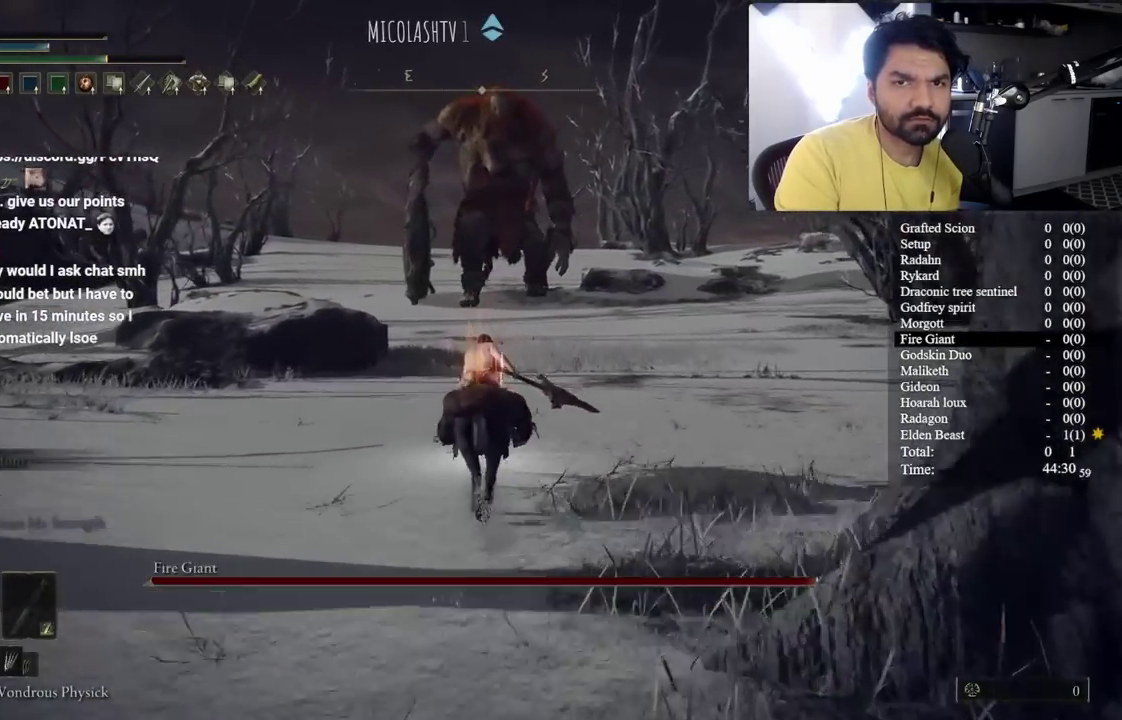
{"buttons": ["B"], "left_stick": "up-left", "right_stick": "center", "events": []}
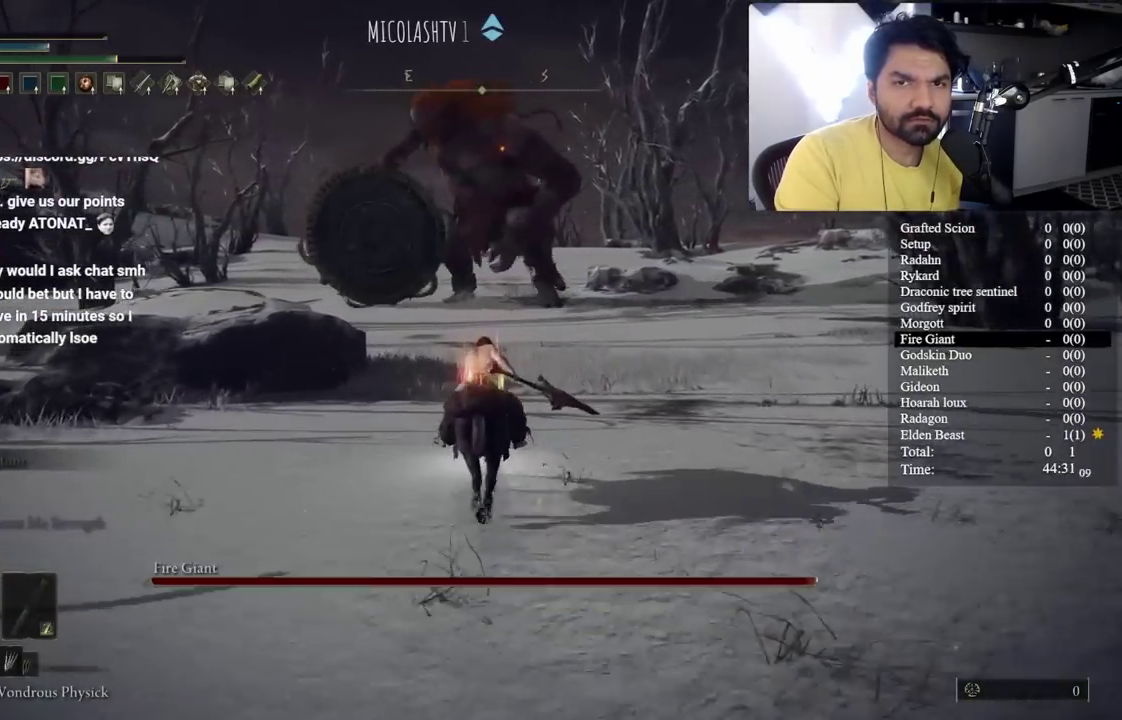
{"buttons": [], "left_stick": "up", "right_stick": "center", "events": [[100, "left_stick", "center"], [217, "B", "up"], [233, "left_stick", "up-left"], [283, "left_stick", "up"]]}
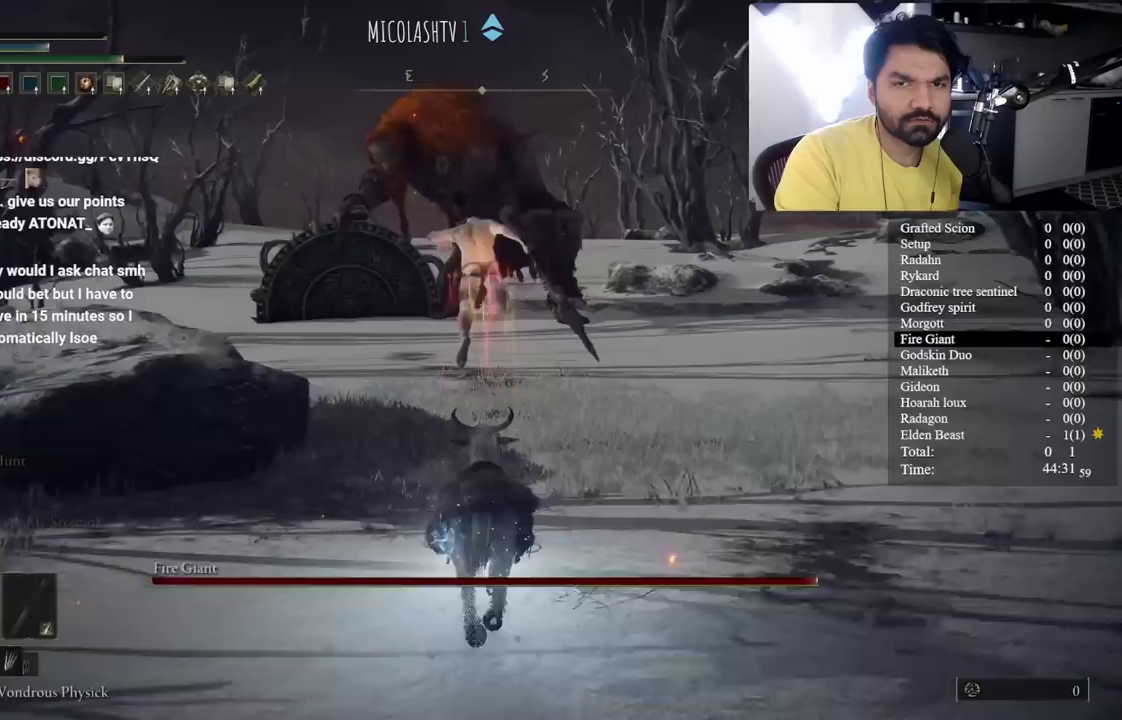
{"buttons": [], "left_stick": "up", "right_stick": "center", "events": []}
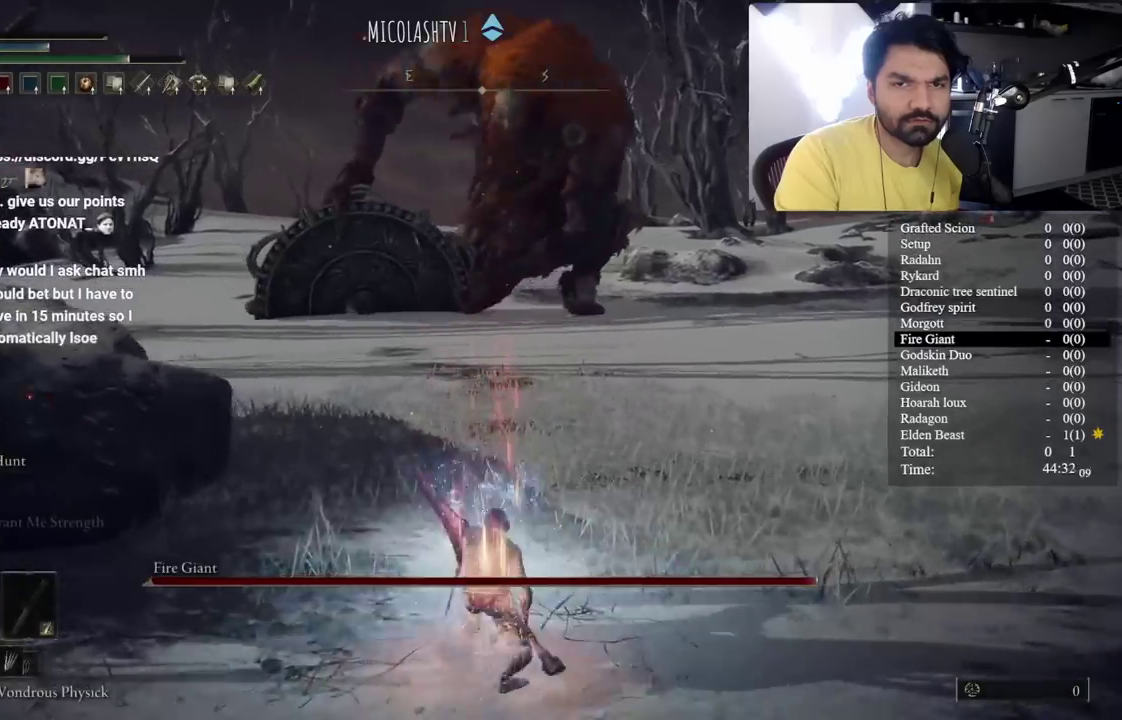
{"buttons": ["B"], "left_stick": "up", "right_stick": "center", "events": [[433, "B", "down"]]}
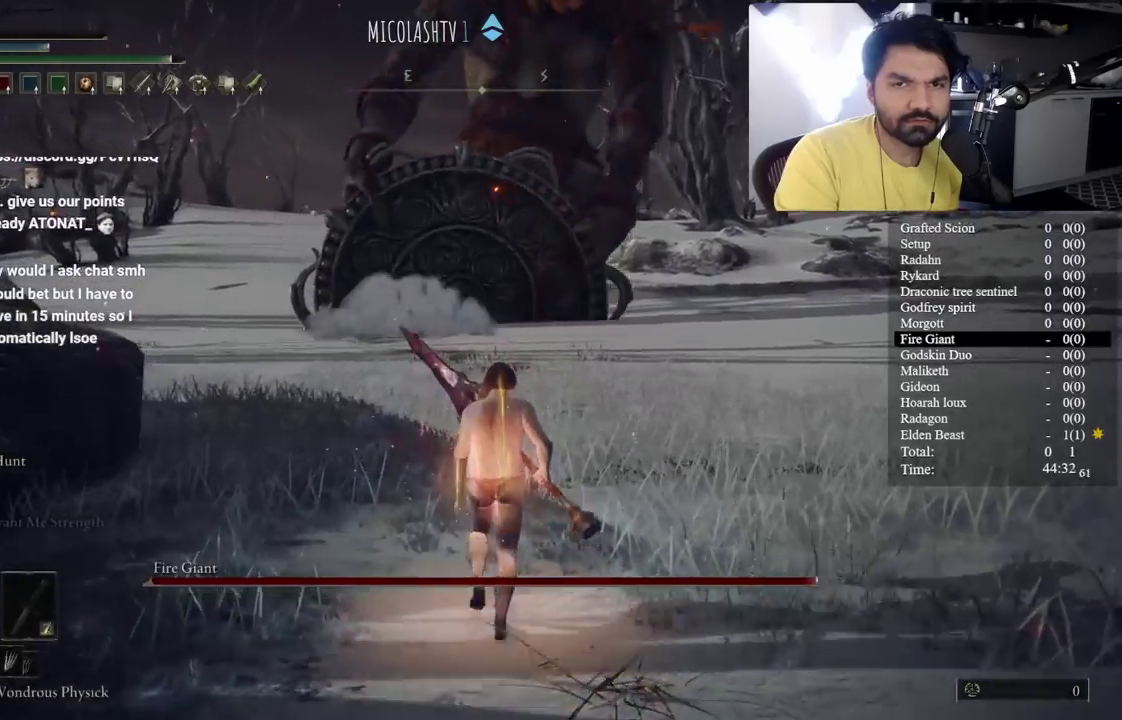
{"buttons": [], "left_stick": "up", "right_stick": "center", "events": [[133, "B", "up"]]}
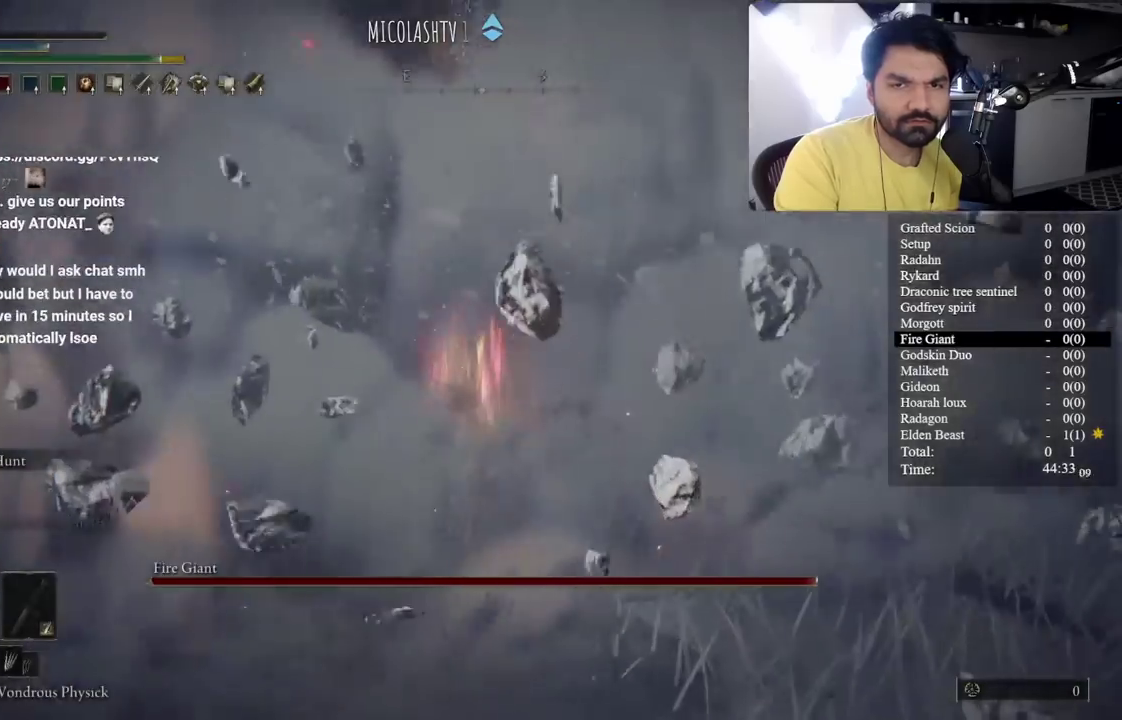
{"buttons": ["B"], "left_stick": "up", "right_stick": "up", "events": [[117, "B", "down"], [150, "left_stick", "up-left"], [450, "left_stick", "up"], [500, "right_stick", "up"]]}
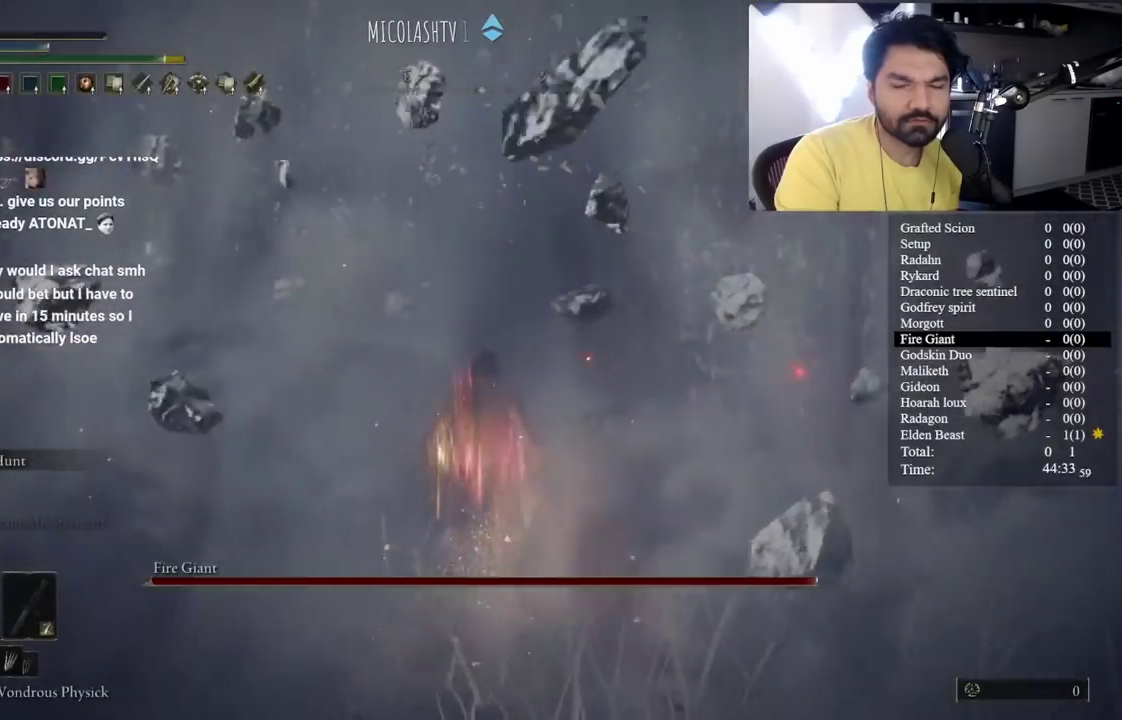
{"buttons": ["B"], "left_stick": "up-left", "right_stick": "center", "events": [[67, "right_stick", "center"], [367, "left_stick", "up-left"]]}
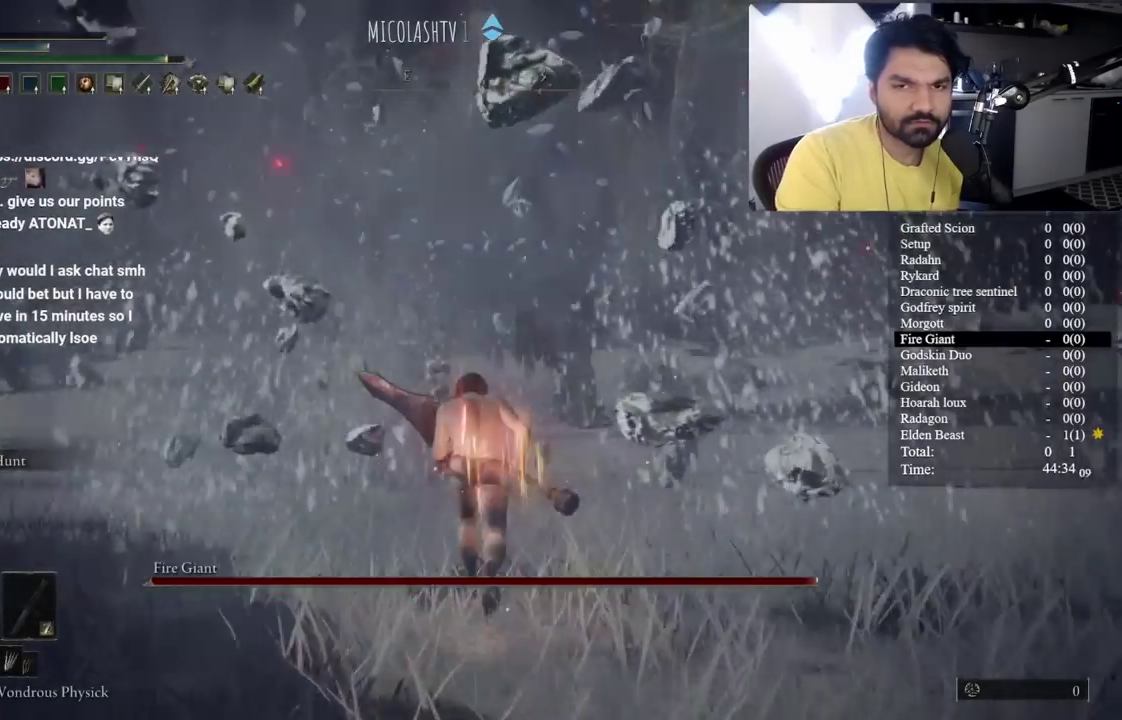
{"buttons": ["B"], "left_stick": "up-left", "right_stick": "center", "events": [[383, "right_stick", "up"], [433, "right_stick", "center"]]}
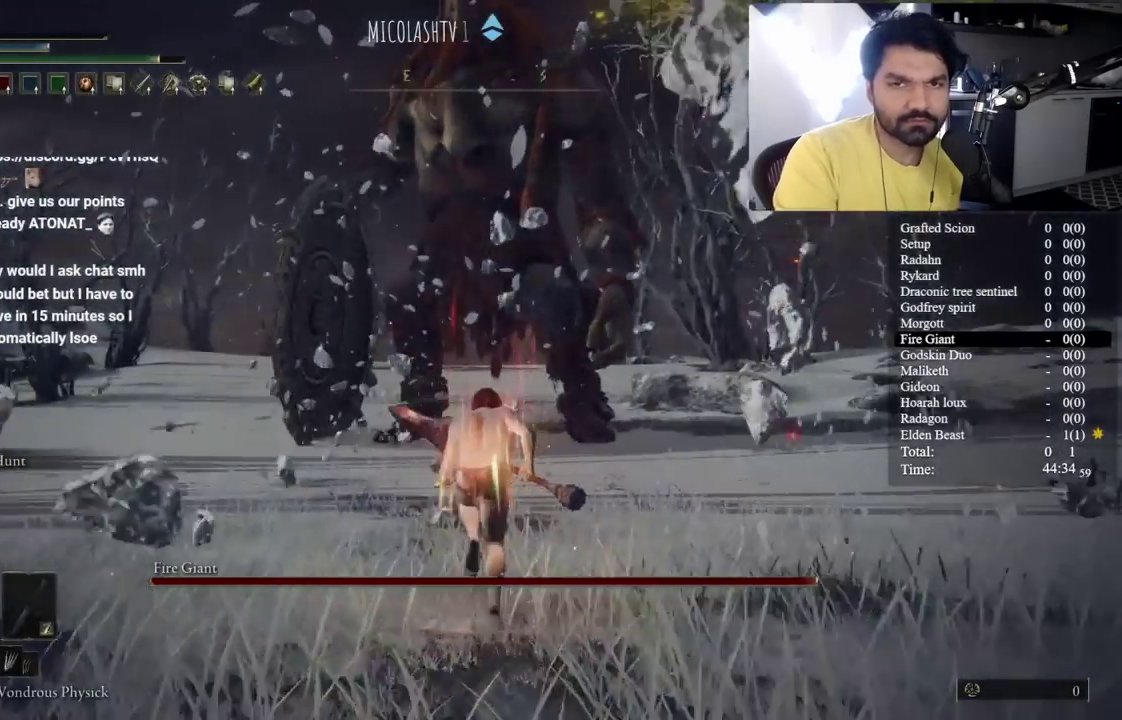
{"buttons": ["B"], "left_stick": "up-left", "right_stick": "center", "events": []}
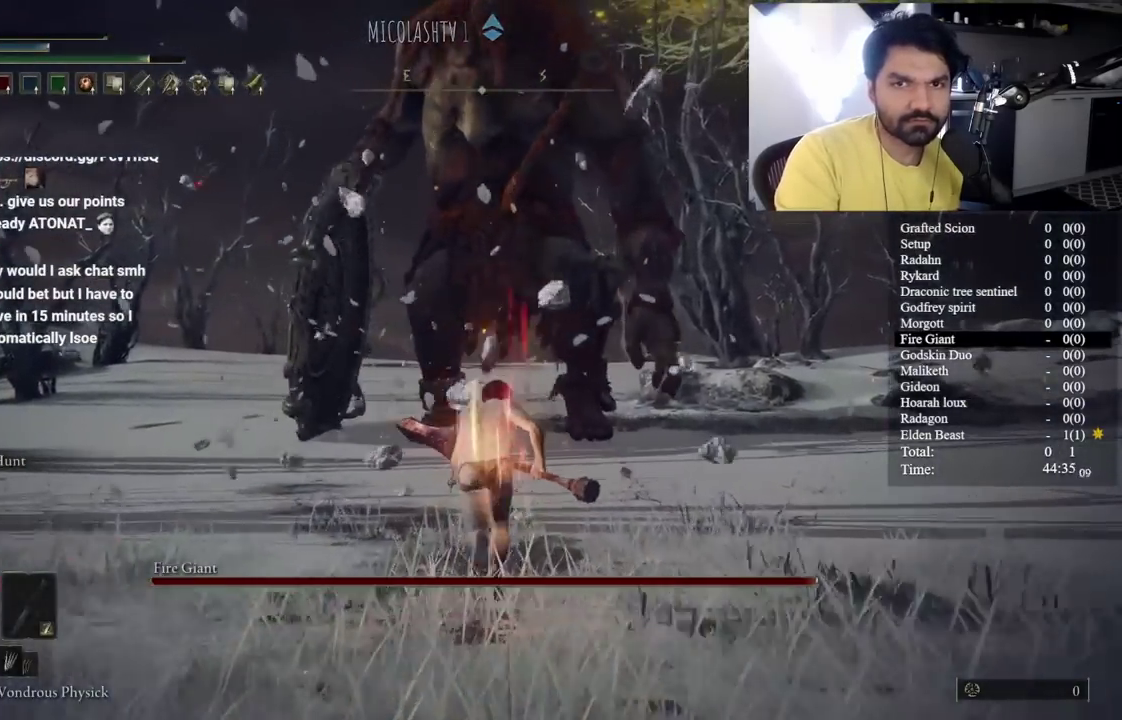
{"buttons": ["B"], "left_stick": "up-left", "right_stick": "center", "events": []}
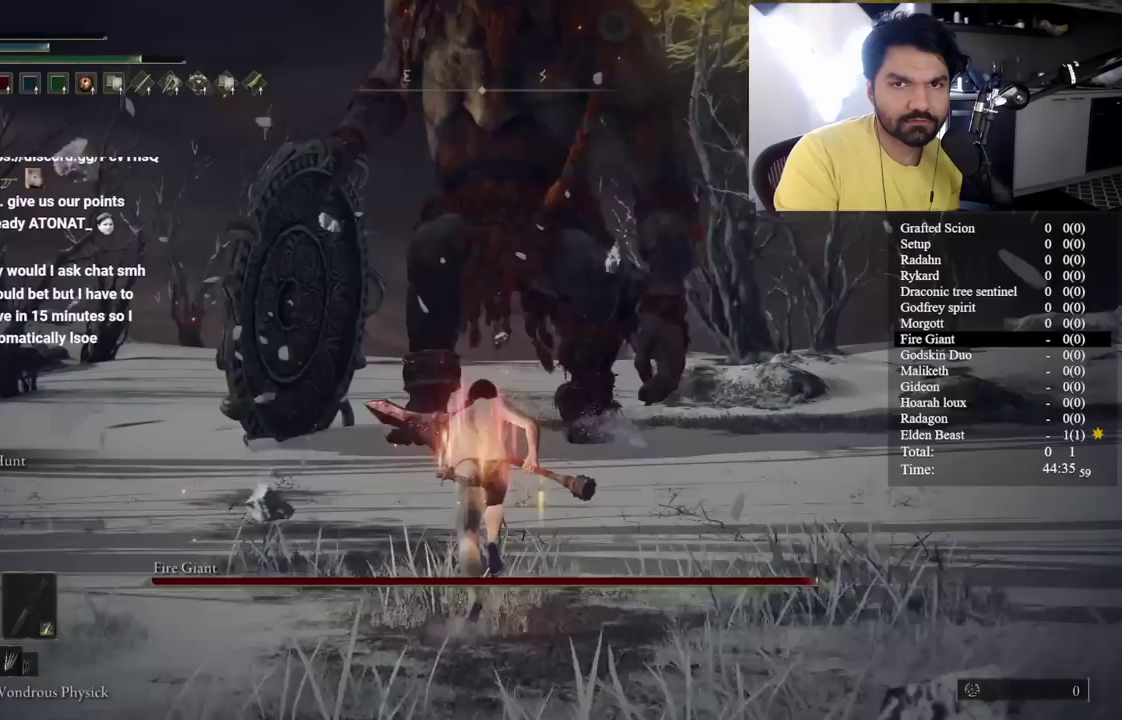
{"buttons": ["B"], "left_stick": "up-left", "right_stick": "center", "events": []}
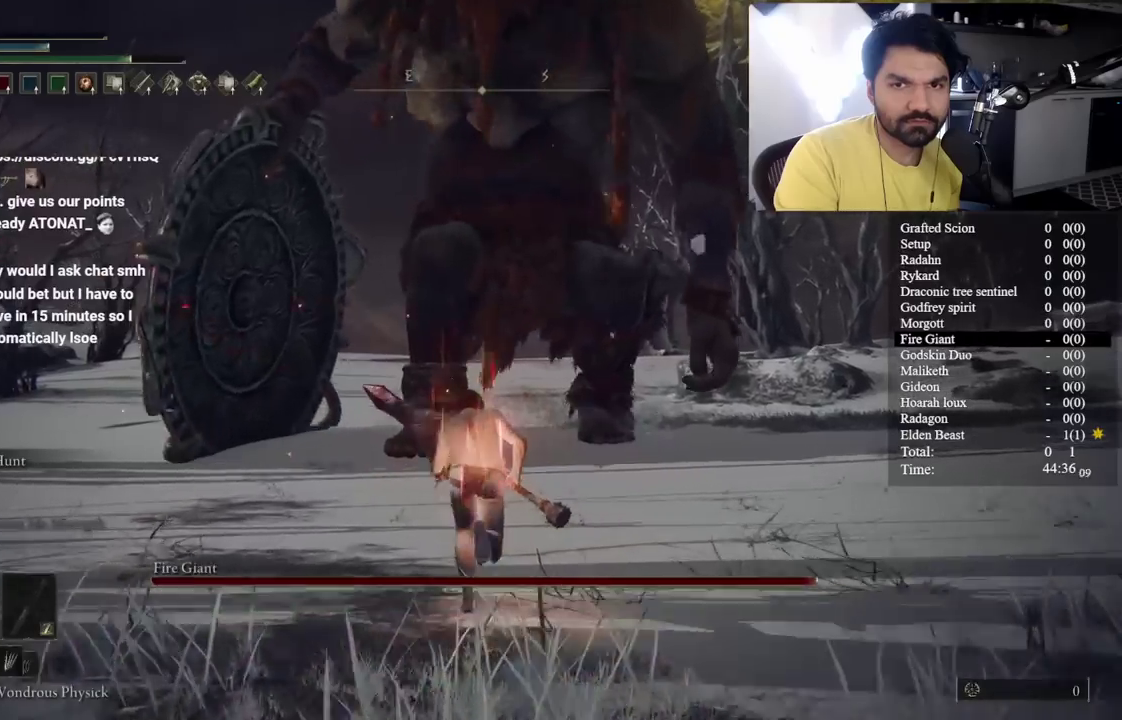
{"buttons": ["B"], "left_stick": "up-left", "right_stick": "center", "events": []}
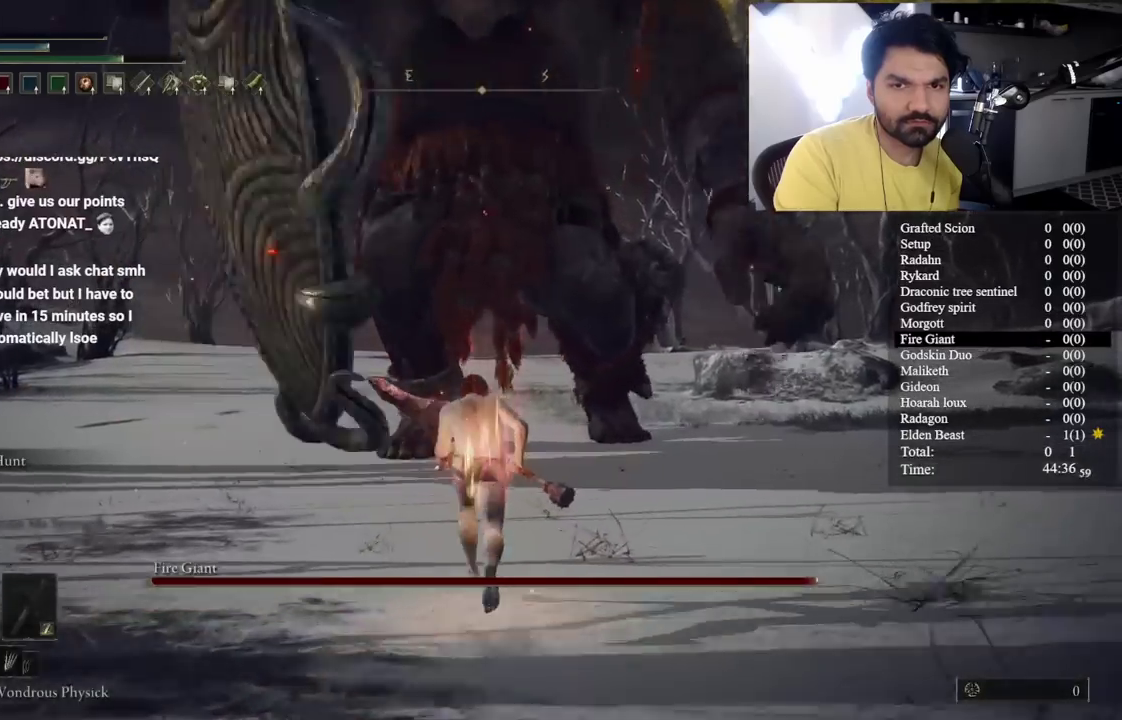
{"buttons": ["B"], "left_stick": "up", "right_stick": "center", "events": [[167, "right_stick", "right"], [217, "right_stick", "center"], [467, "left_stick", "up"]]}
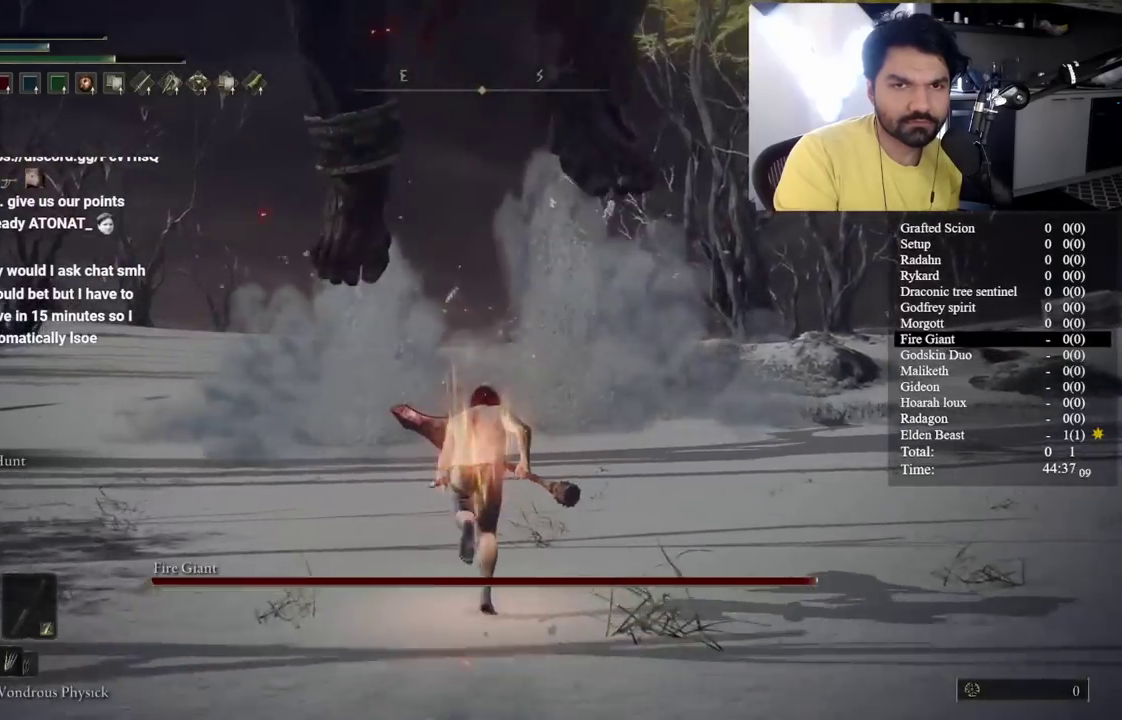
{"buttons": ["A", "B"], "left_stick": "up-right", "right_stick": "center", "events": [[83, "right_stick", "right"], [133, "right_stick", "center"], [467, "left_stick", "up-right"], [500, "A", "down"]]}
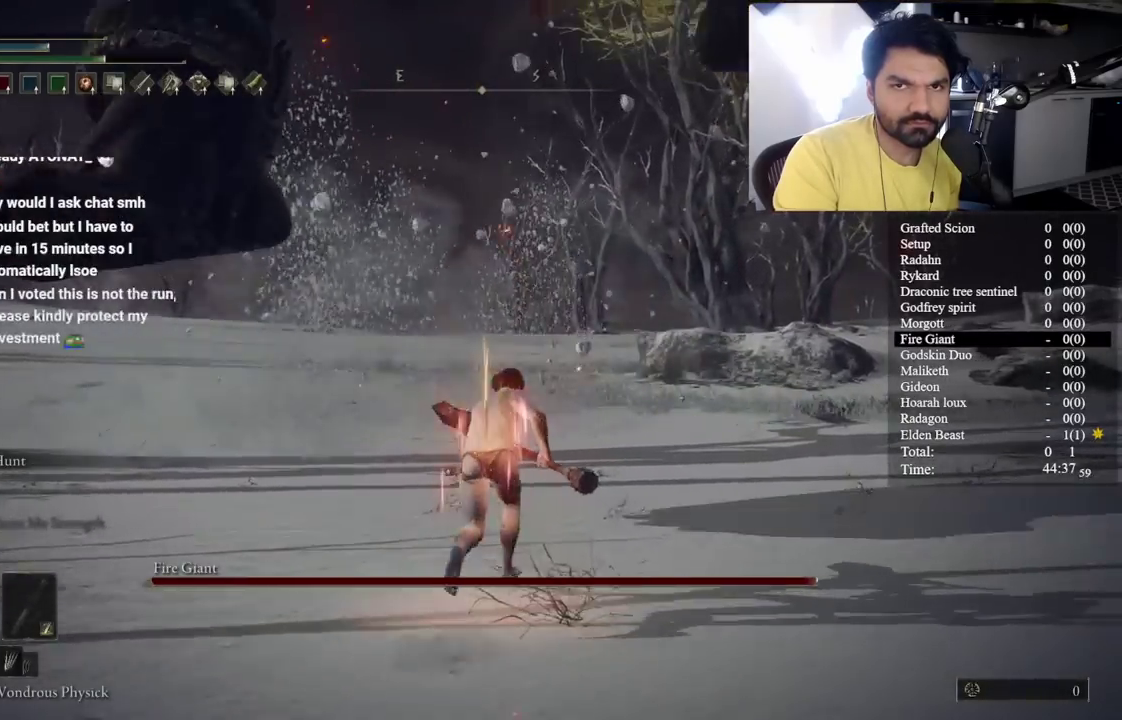
{"buttons": [], "left_stick": "right", "right_stick": "center", "events": [[50, "B", "up"], [83, "left_stick", "right"], [100, "A", "up"], [317, "left_stick", "down-right"], [400, "left_stick", "right"]]}
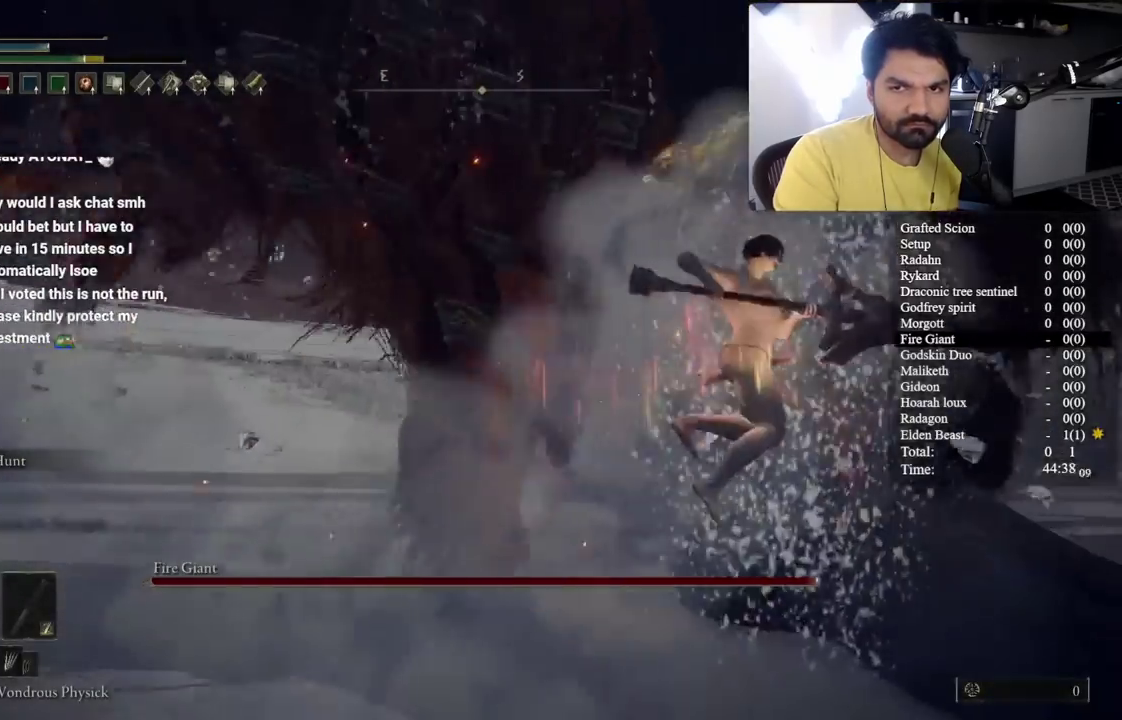
{"buttons": [], "left_stick": "left", "right_stick": "center", "events": [[67, "left_stick", "up-right"], [83, "right_stick", "right"], [167, "right_stick", "center"], [200, "left_stick", "up"], [317, "left_stick", "up-left"], [433, "left_stick", "left"]]}